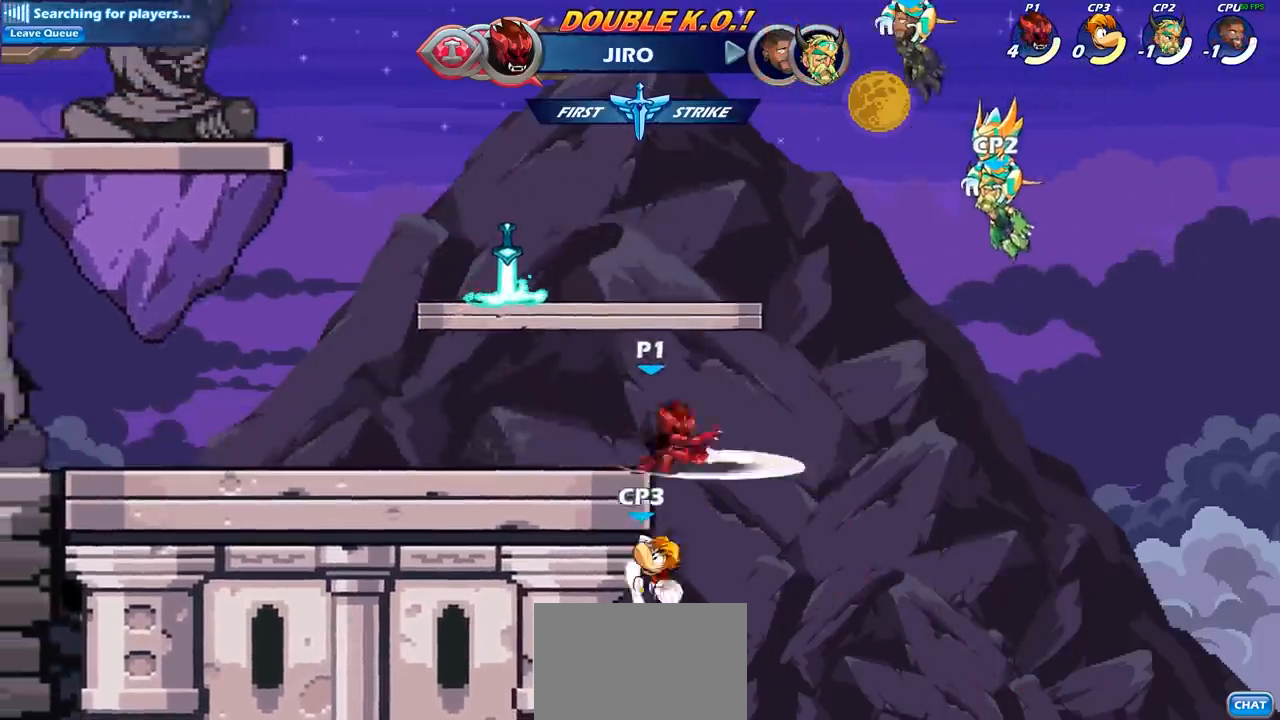
Gameplay with a controller (PlayStation layout); each line is a JSON object with the inputs held at the frame after it. "events" lists button and stick changes between this image and that frame as [ms after this image, input, new state], when the widget could be followed in between.
{"buttons": ["CROSS"], "left_stick": "down-left", "right_stick": "center", "events": [[367, "CROSS", "down"], [367, "left_stick", "down-left"]]}
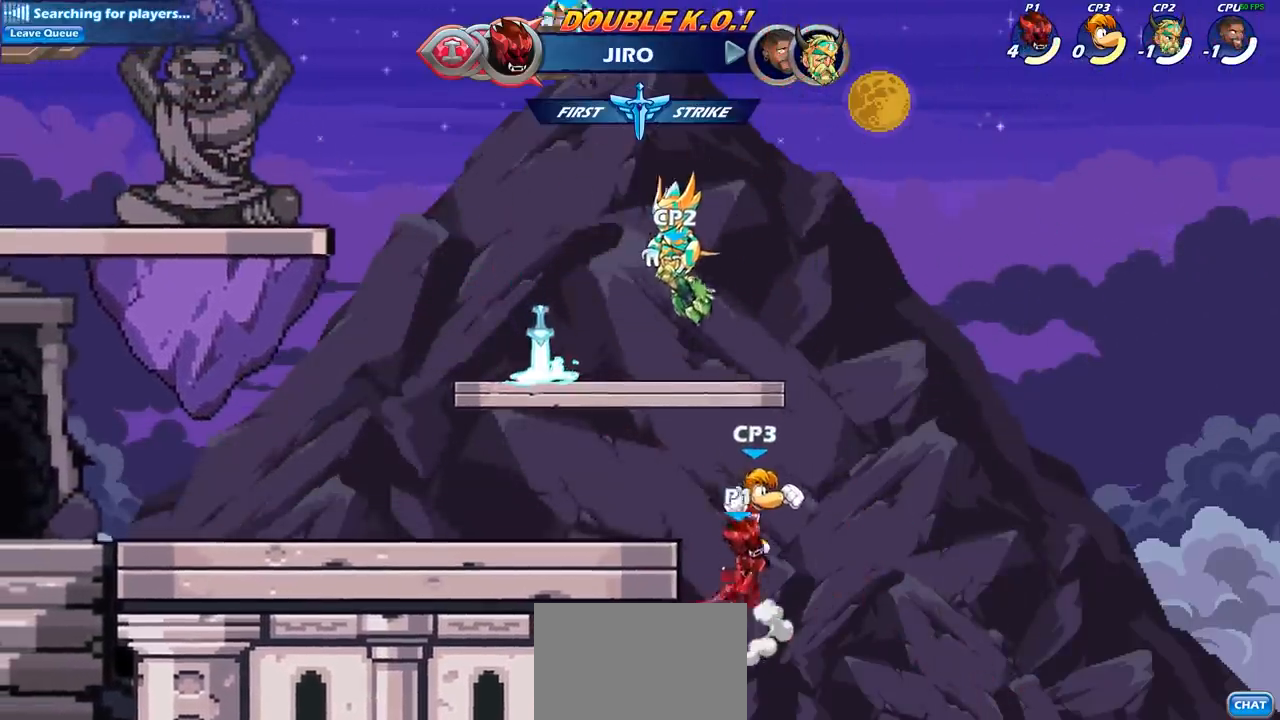
{"buttons": [], "left_stick": "left", "right_stick": "center", "events": [[33, "SQUARE", "down"], [50, "CROSS", "up"], [50, "left_stick", "left"], [133, "SQUARE", "up"]]}
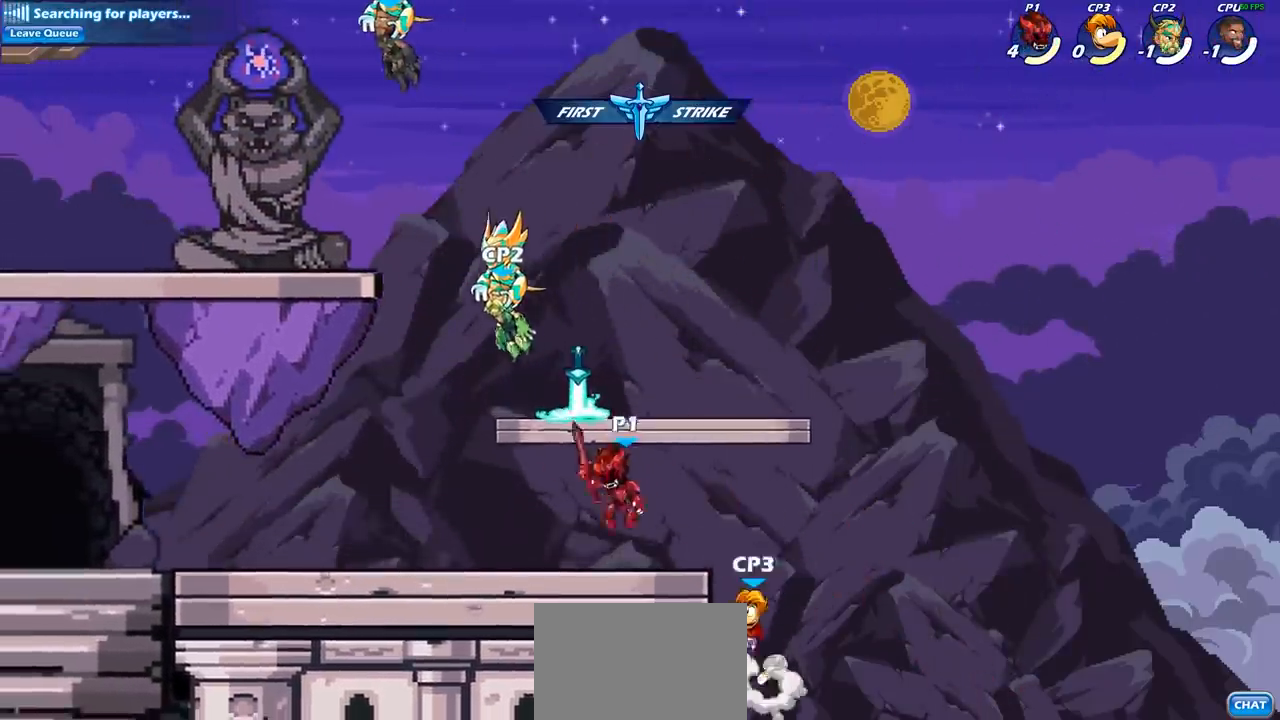
{"buttons": [], "left_stick": "center", "right_stick": "center", "events": [[33, "left_stick", "down"], [83, "left_stick", "down-right"], [283, "SQUARE", "down"], [300, "left_stick", "down"], [367, "SQUARE", "up"], [483, "left_stick", "center"]]}
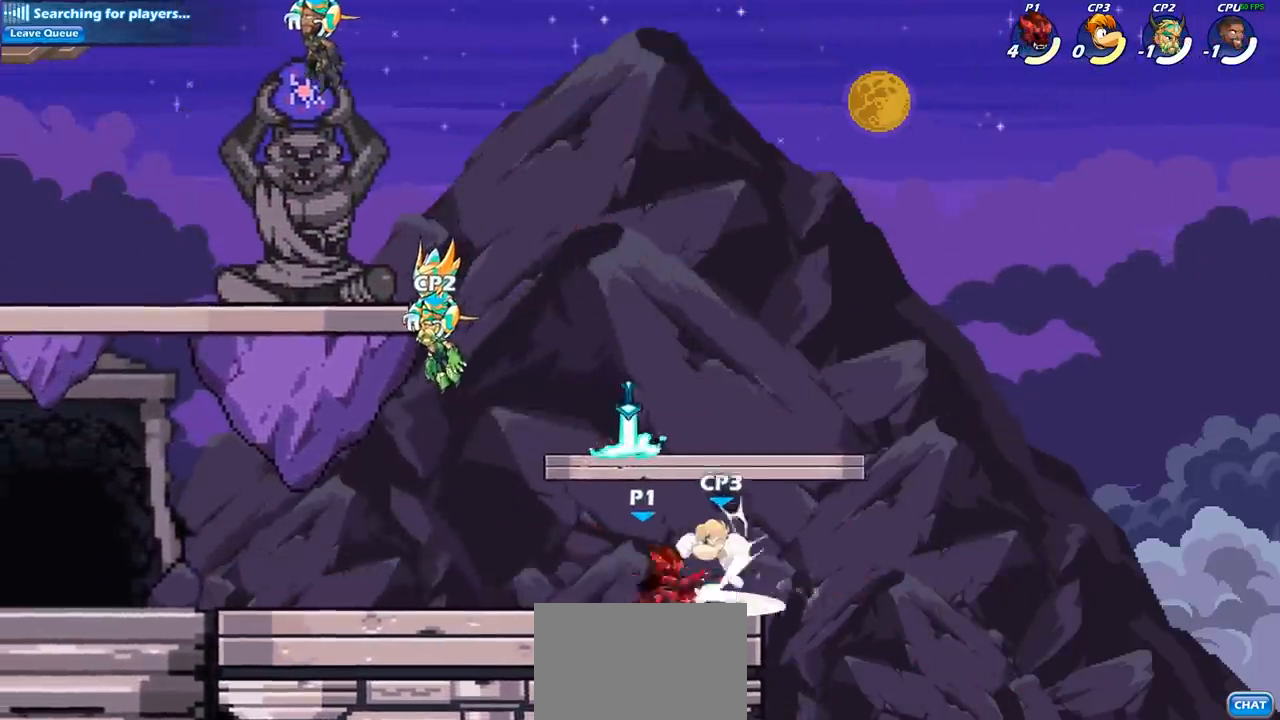
{"buttons": [], "left_stick": "left", "right_stick": "center", "events": [[233, "left_stick", "down-right"], [250, "CROSS", "down"], [283, "SQUARE", "down"], [317, "CROSS", "up"], [350, "SQUARE", "up"], [417, "left_stick", "left"]]}
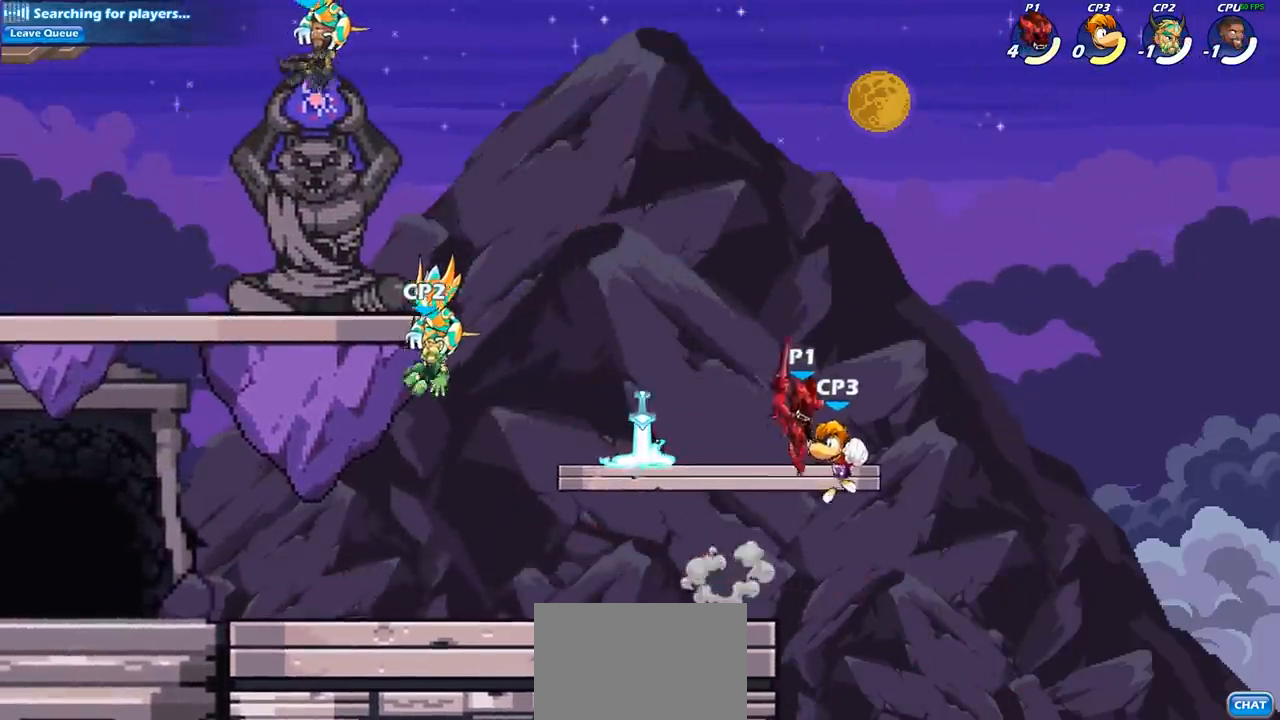
{"buttons": [], "left_stick": "down-right", "right_stick": "center", "events": [[400, "left_stick", "down"], [483, "left_stick", "down-right"]]}
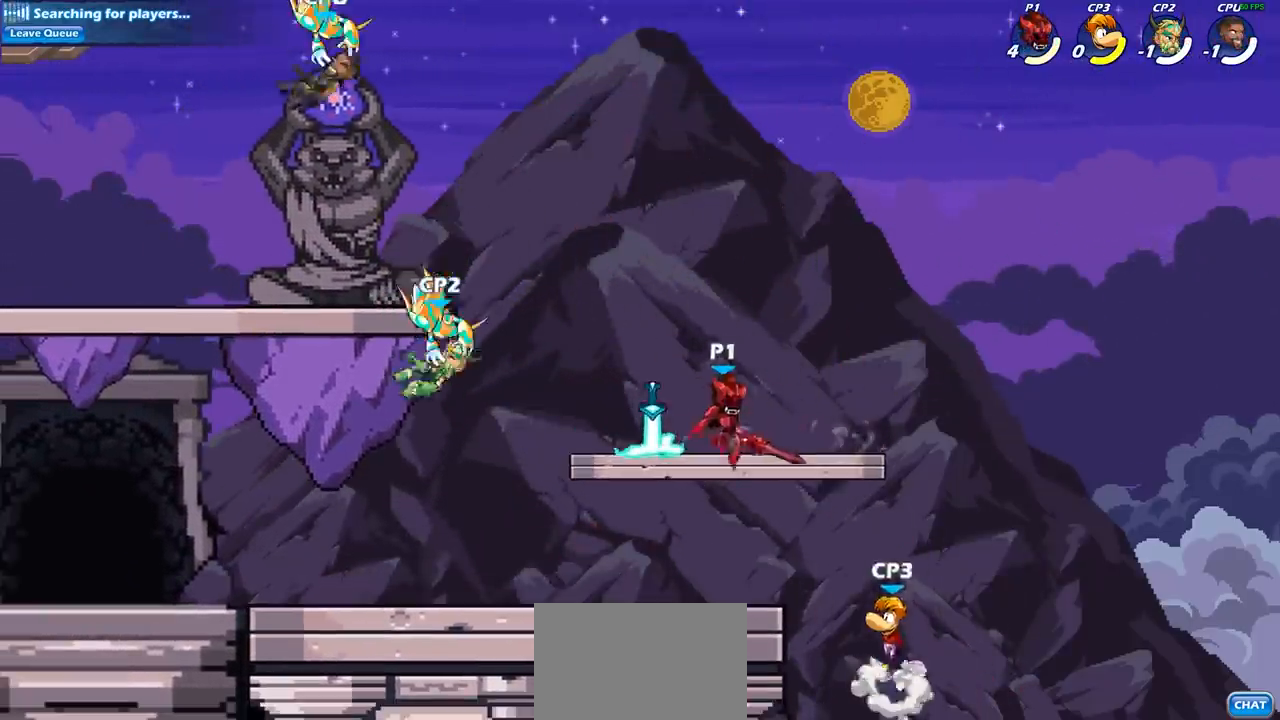
{"buttons": ["CIRCLE"], "left_stick": "down-left", "right_stick": "center", "events": [[167, "CROSS", "down"], [233, "CROSS", "up"], [250, "CIRCLE", "down"], [250, "left_stick", "down-left"]]}
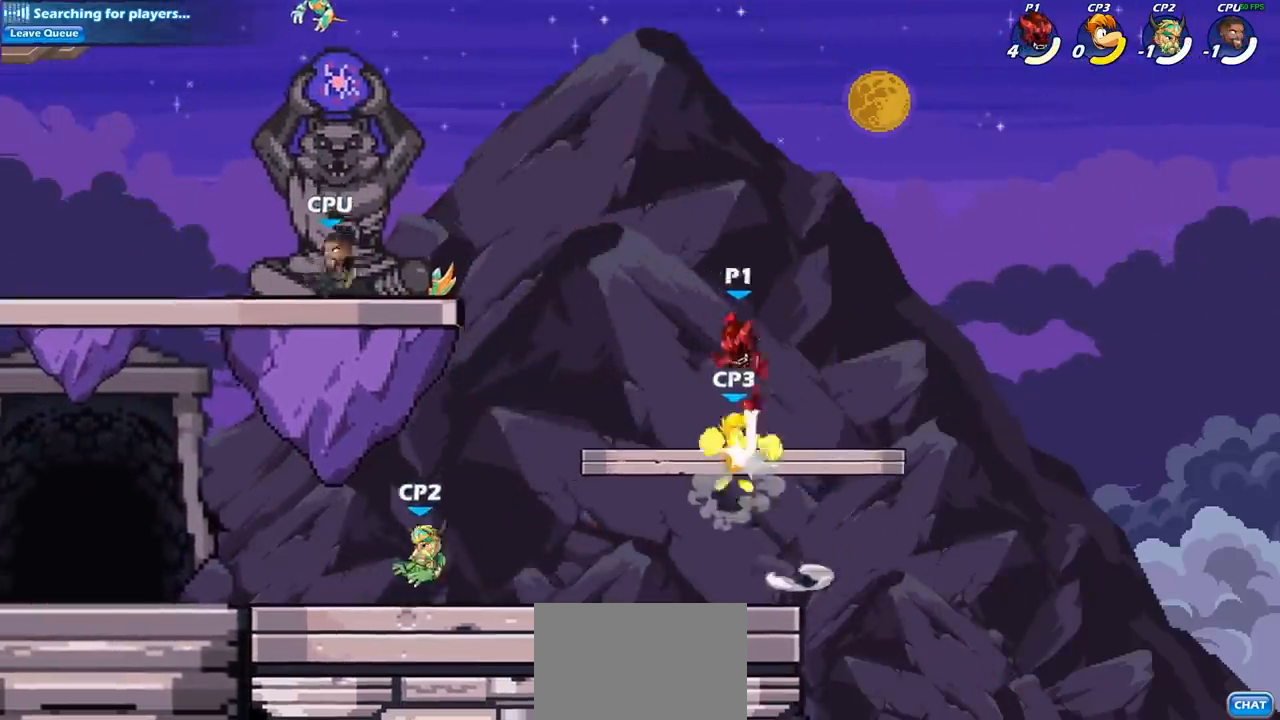
{"buttons": [], "left_stick": "center", "right_stick": "center", "events": [[167, "CIRCLE", "up"], [233, "left_stick", "center"], [367, "SQUARE", "down"], [467, "SQUARE", "up"]]}
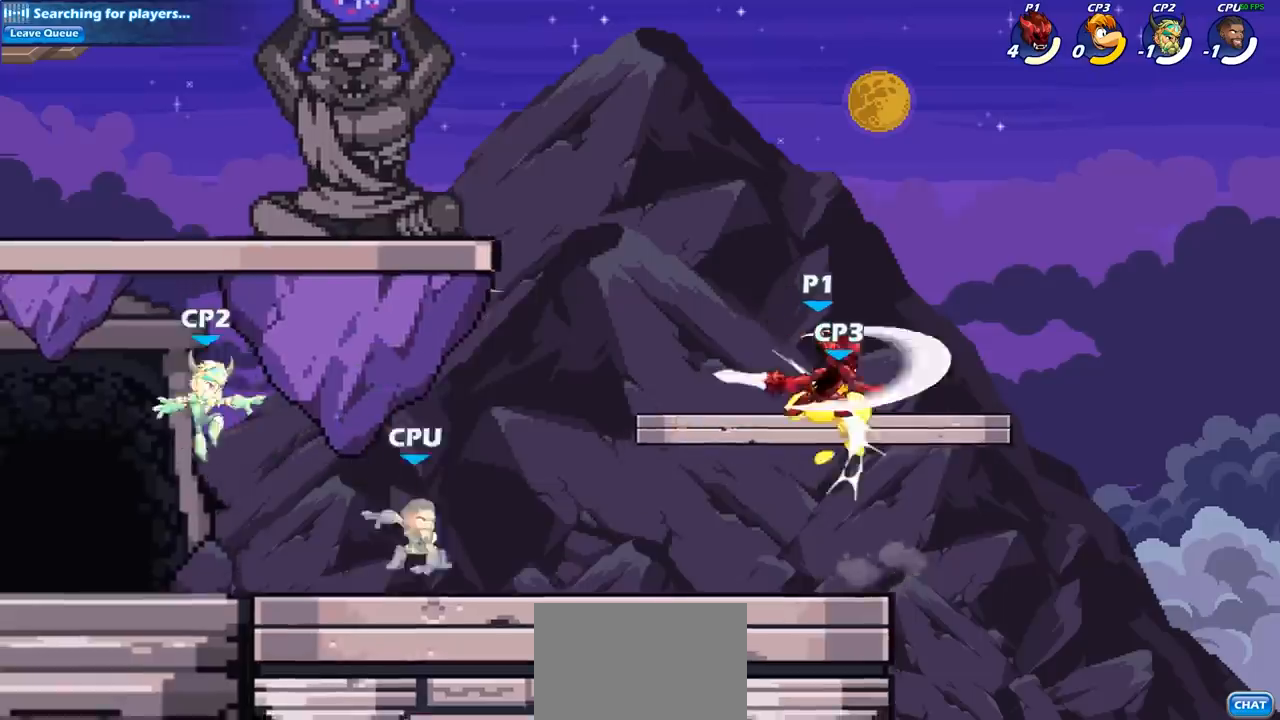
{"buttons": [], "left_stick": "center", "right_stick": "center", "events": [[67, "left_stick", "left"], [167, "left_stick", "center"]]}
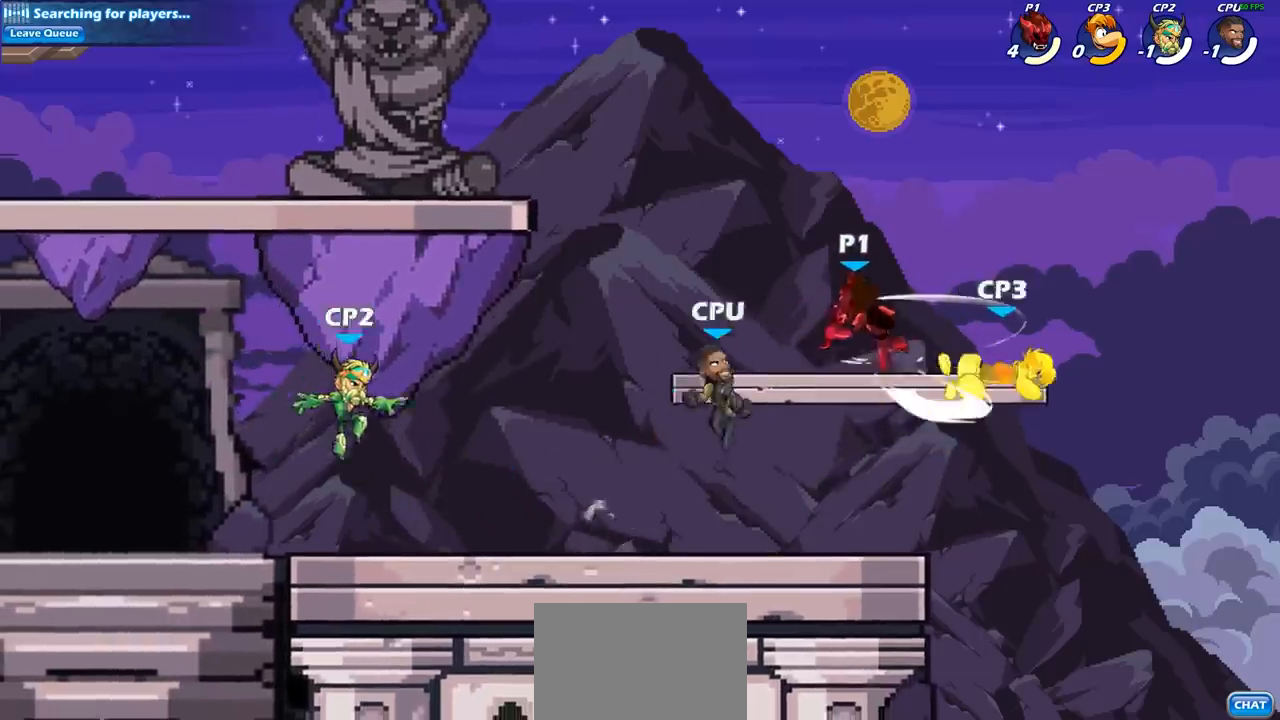
{"buttons": [], "left_stick": "center", "right_stick": "center", "events": [[67, "left_stick", "right"], [200, "R2", "down"], [217, "R1", "down"], [267, "R1", "up"], [283, "CIRCLE", "down"], [283, "left_stick", "down-left"], [300, "R2", "up"], [333, "CIRCLE", "up"], [417, "left_stick", "center"]]}
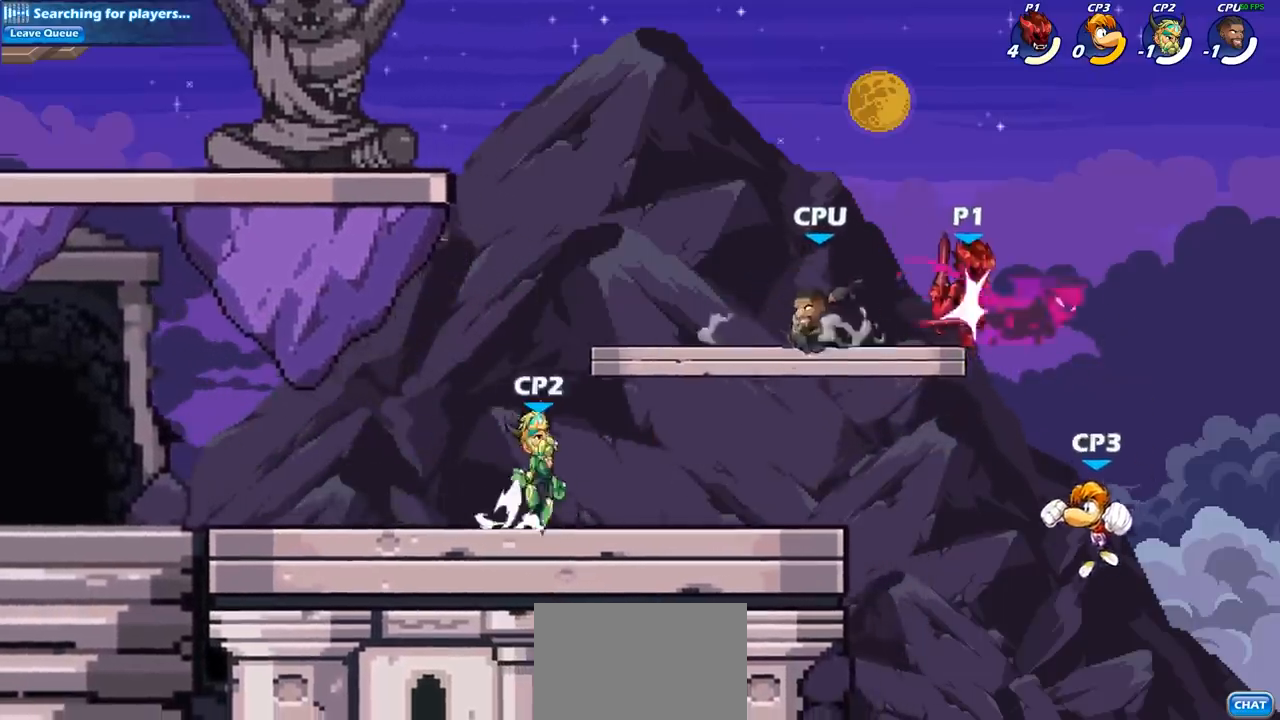
{"buttons": [], "left_stick": "down-left", "right_stick": "center", "events": [[467, "left_stick", "down-left"]]}
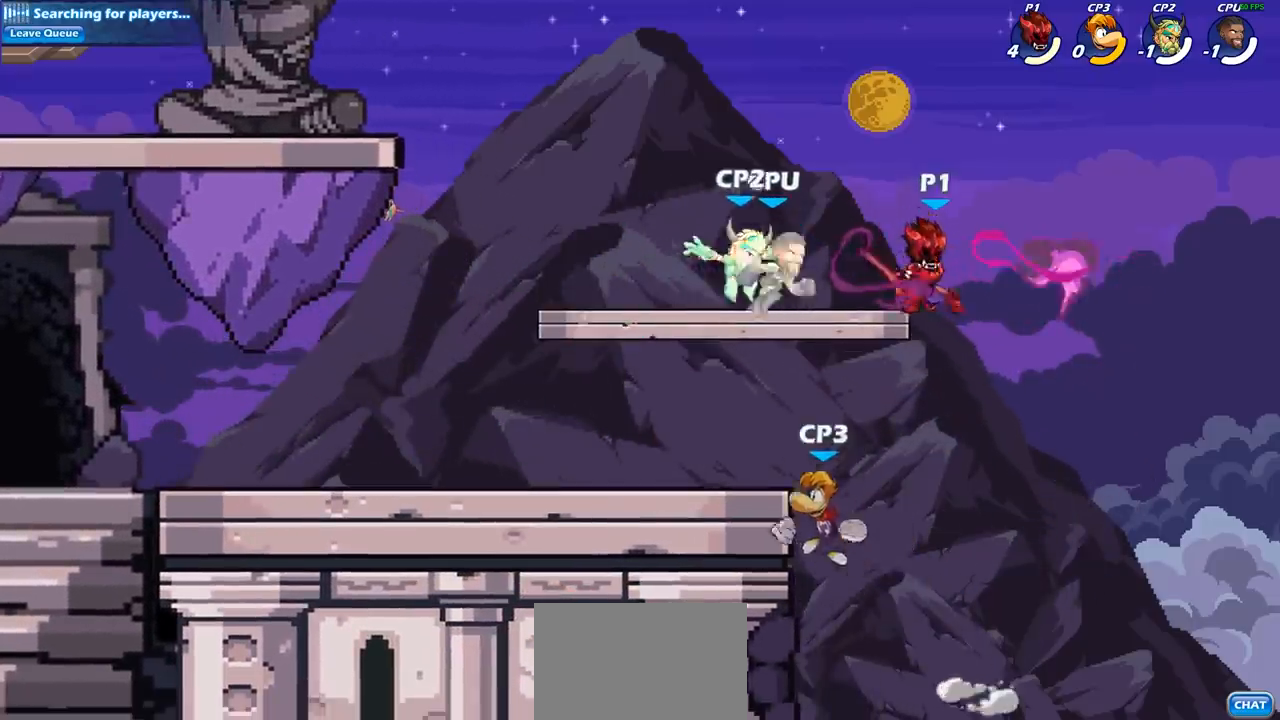
{"buttons": ["CIRCLE"], "left_stick": "down-left", "right_stick": "center", "events": [[100, "CROSS", "down"], [217, "CIRCLE", "down"], [217, "CROSS", "up"]]}
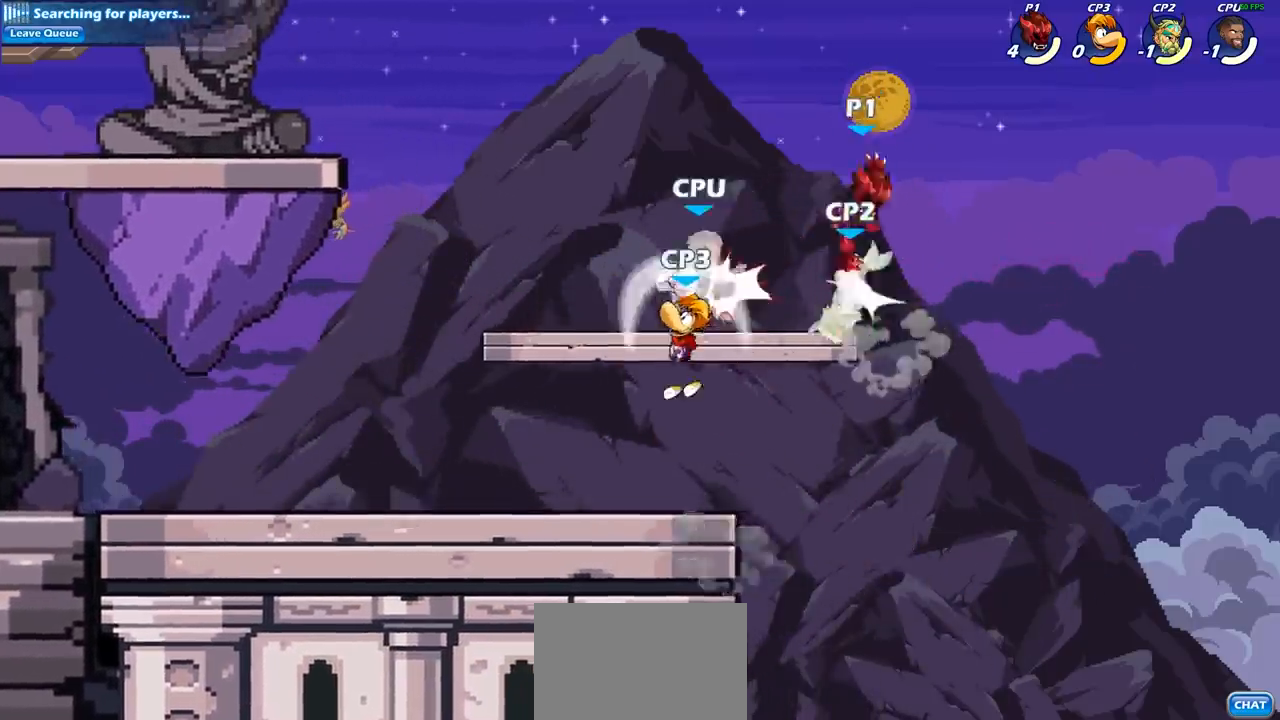
{"buttons": [], "left_stick": "down-left", "right_stick": "center", "events": [[167, "CIRCLE", "up"], [217, "left_stick", "center"], [350, "left_stick", "down-left"]]}
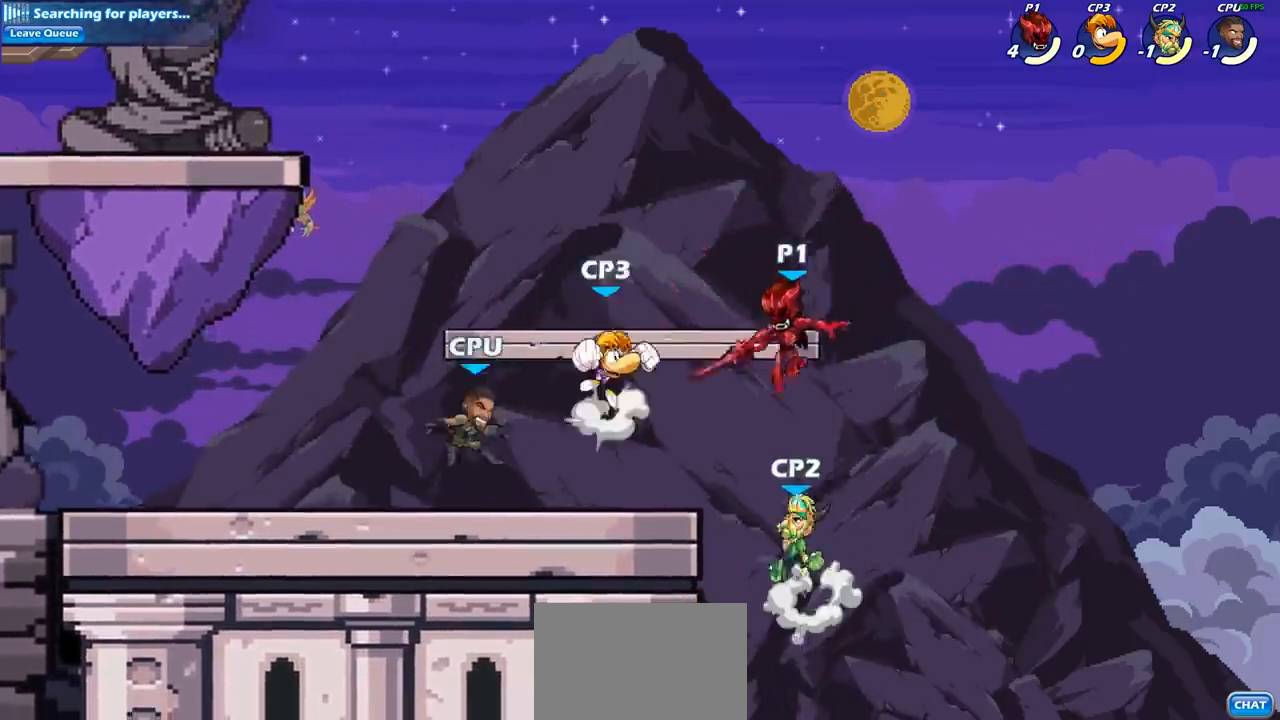
{"buttons": [], "left_stick": "center", "right_stick": "center", "events": [[33, "SQUARE", "down"], [67, "left_stick", "center"], [100, "SQUARE", "up"]]}
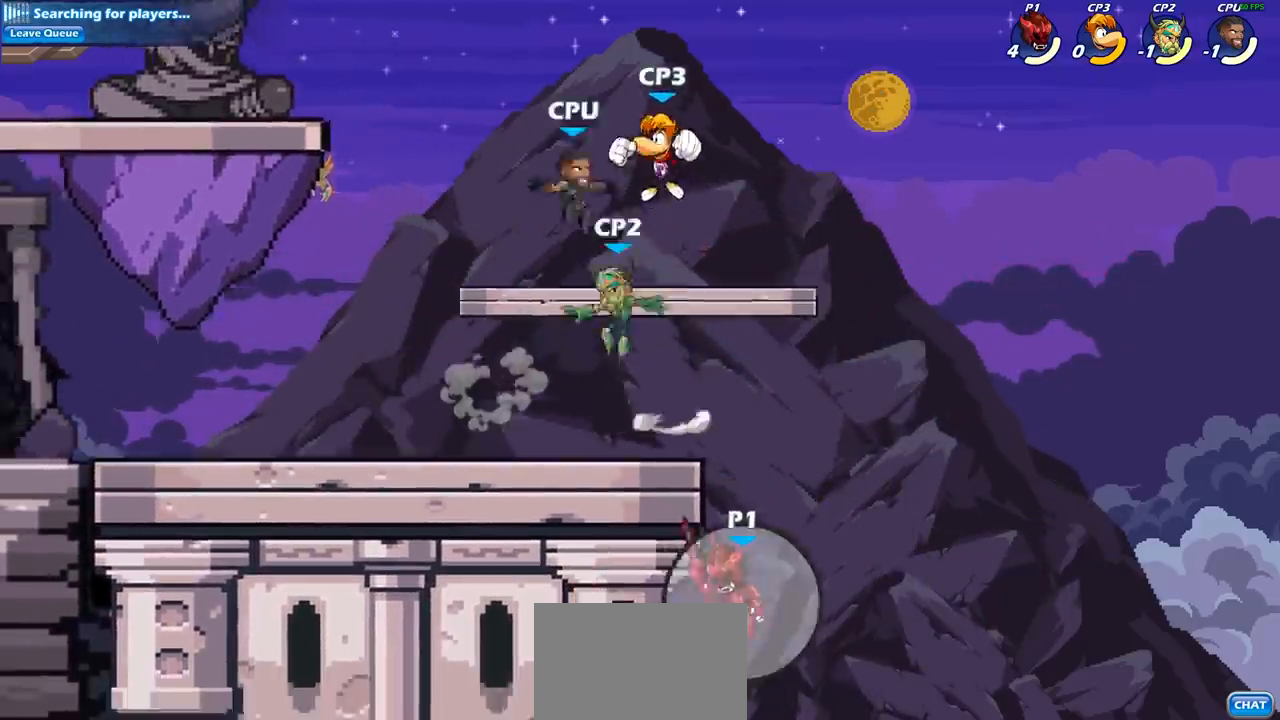
{"buttons": ["CROSS"], "left_stick": "left", "right_stick": "center", "events": [[183, "CROSS", "down"], [300, "CROSS", "up"], [400, "CROSS", "down"], [400, "left_stick", "left"]]}
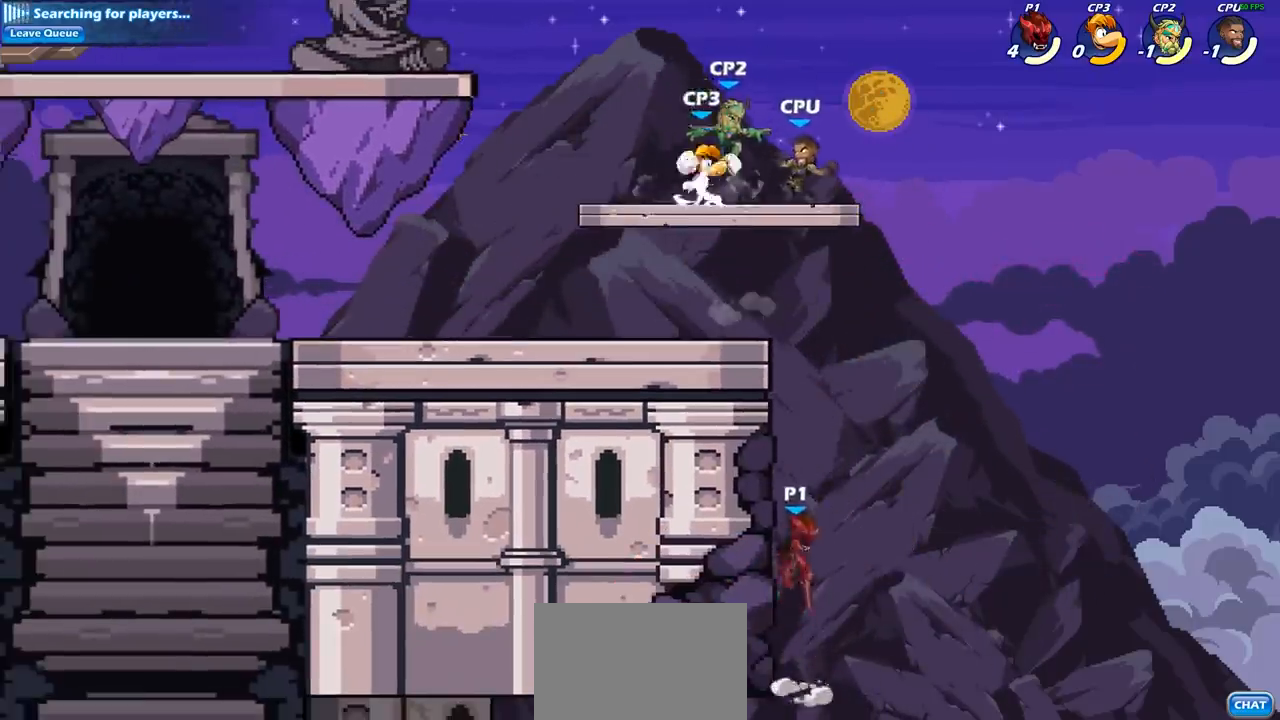
{"buttons": ["CIRCLE", "R2"], "left_stick": "center", "right_stick": "center", "events": [[17, "CROSS", "up"], [117, "left_stick", "up-right"], [200, "left_stick", "up-left"], [317, "R1", "down"], [317, "R2", "down"], [317, "left_stick", "center"], [383, "CIRCLE", "down"], [500, "R1", "up"]]}
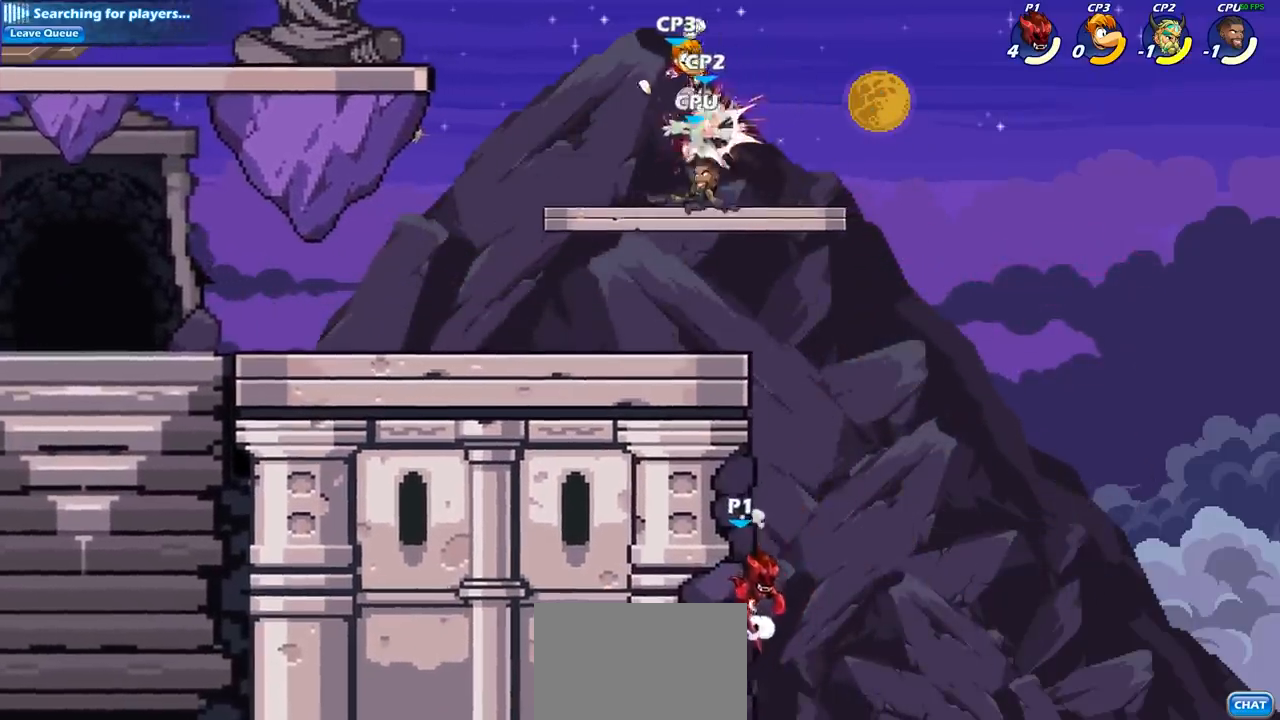
{"buttons": ["CROSS"], "left_stick": "up-left", "right_stick": "center", "events": [[17, "R2", "up"], [67, "CIRCLE", "up"], [183, "CROSS", "down"], [250, "left_stick", "up-left"], [333, "CROSS", "up"], [417, "CROSS", "down"]]}
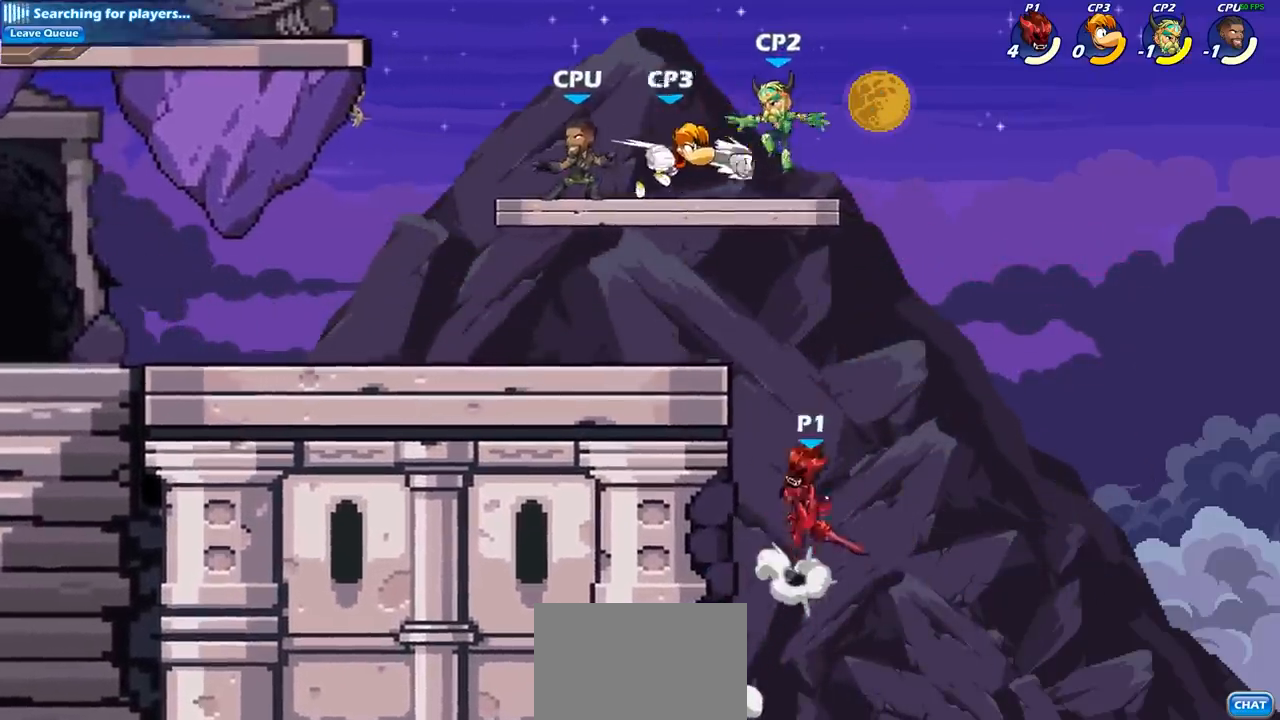
{"buttons": [], "left_stick": "center", "right_stick": "center", "events": [[67, "CROSS", "up"], [83, "left_stick", "center"], [250, "R1", "down"], [250, "R2", "down"], [267, "CIRCLE", "down"], [367, "R1", "up"], [367, "R2", "up"], [383, "CIRCLE", "up"]]}
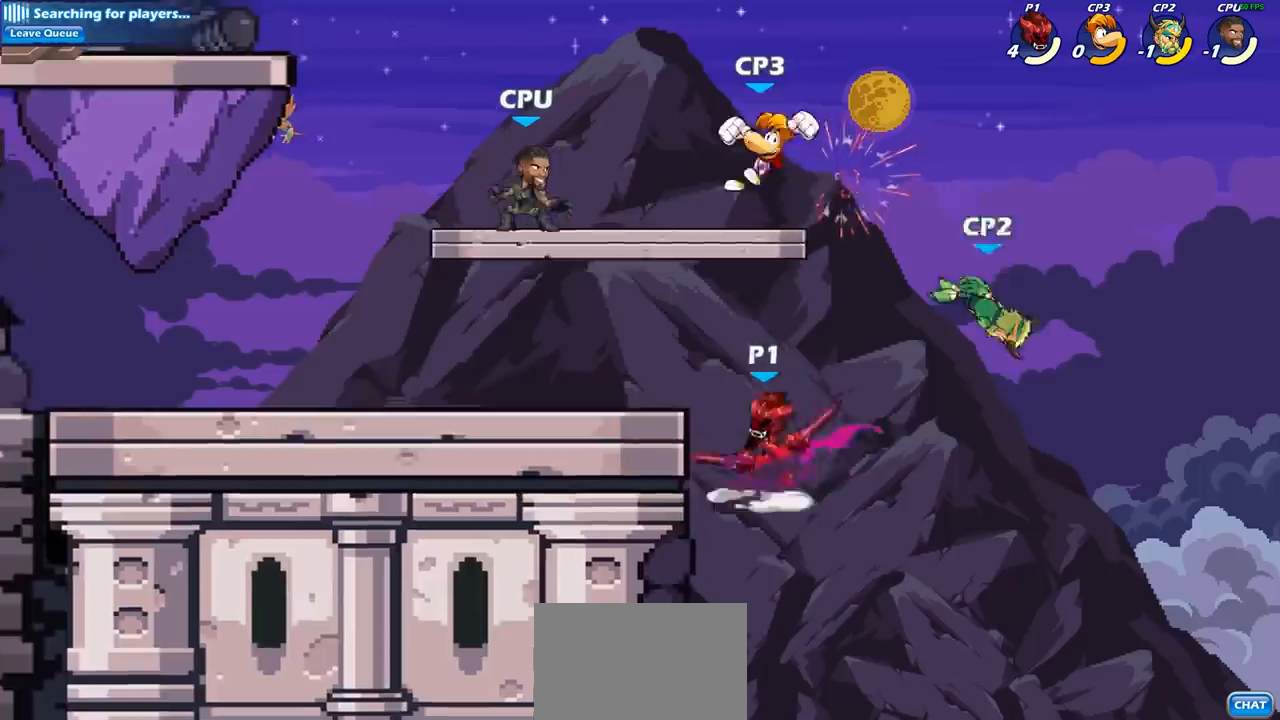
{"buttons": [], "left_stick": "center", "right_stick": "center", "events": []}
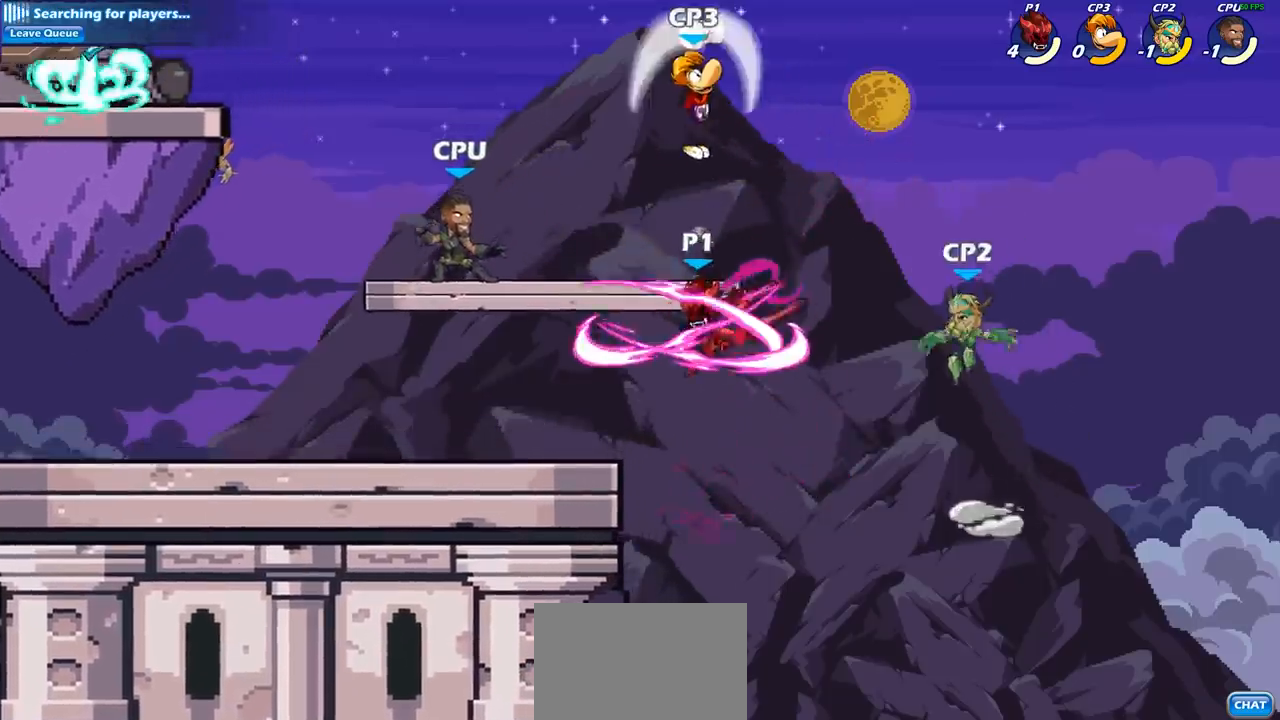
{"buttons": ["CIRCLE"], "left_stick": "left", "right_stick": "center", "events": [[250, "left_stick", "left"], [433, "CIRCLE", "down"]]}
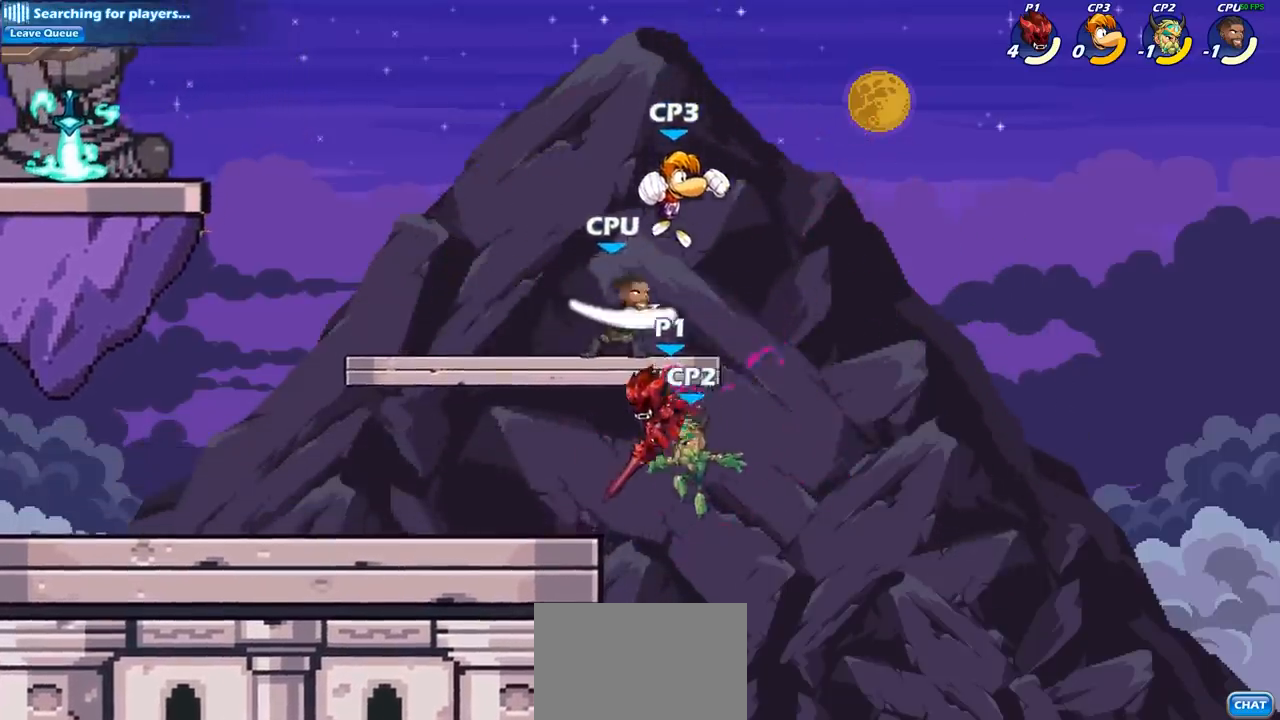
{"buttons": [], "left_stick": "up-right", "right_stick": "center", "events": [[33, "CIRCLE", "up"], [133, "CIRCLE", "down"], [233, "CIRCLE", "up"], [250, "left_stick", "up-right"]]}
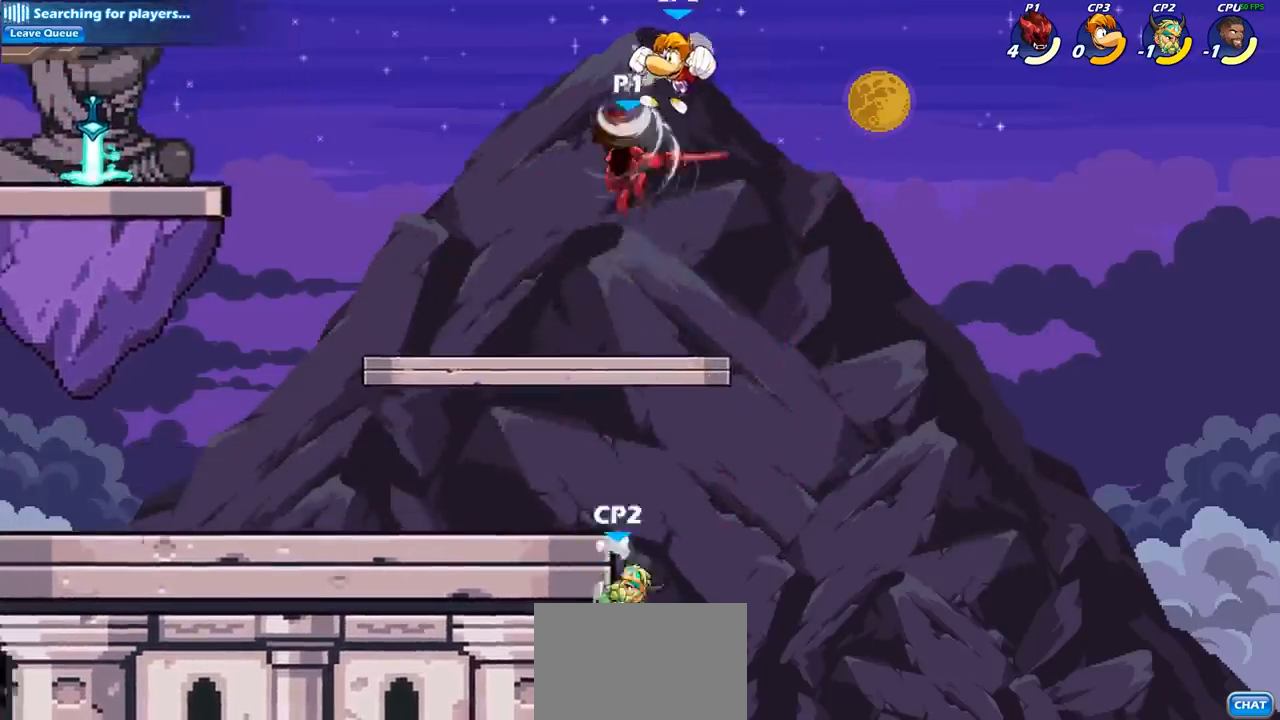
{"buttons": [], "left_stick": "up-left", "right_stick": "center", "events": [[67, "left_stick", "up"], [233, "SQUARE", "down"], [283, "SQUARE", "up"], [333, "left_stick", "up-left"]]}
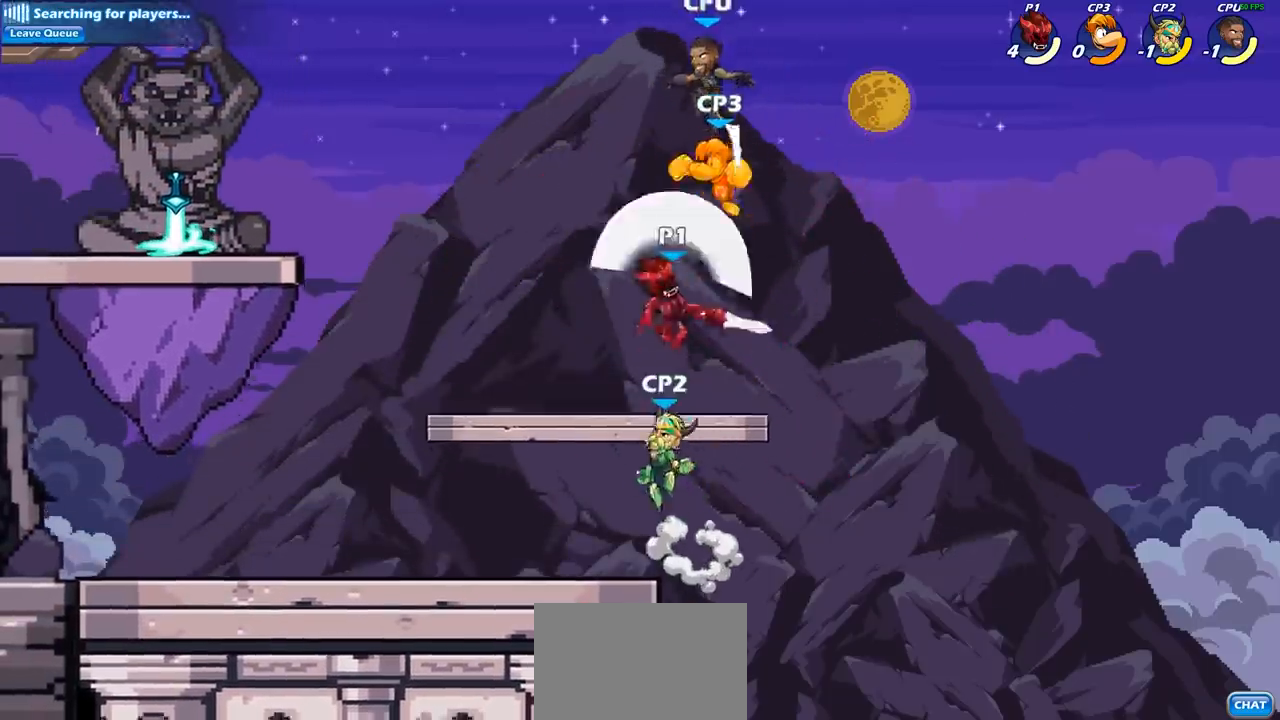
{"buttons": [], "left_stick": "right", "right_stick": "center", "events": [[250, "left_stick", "right"]]}
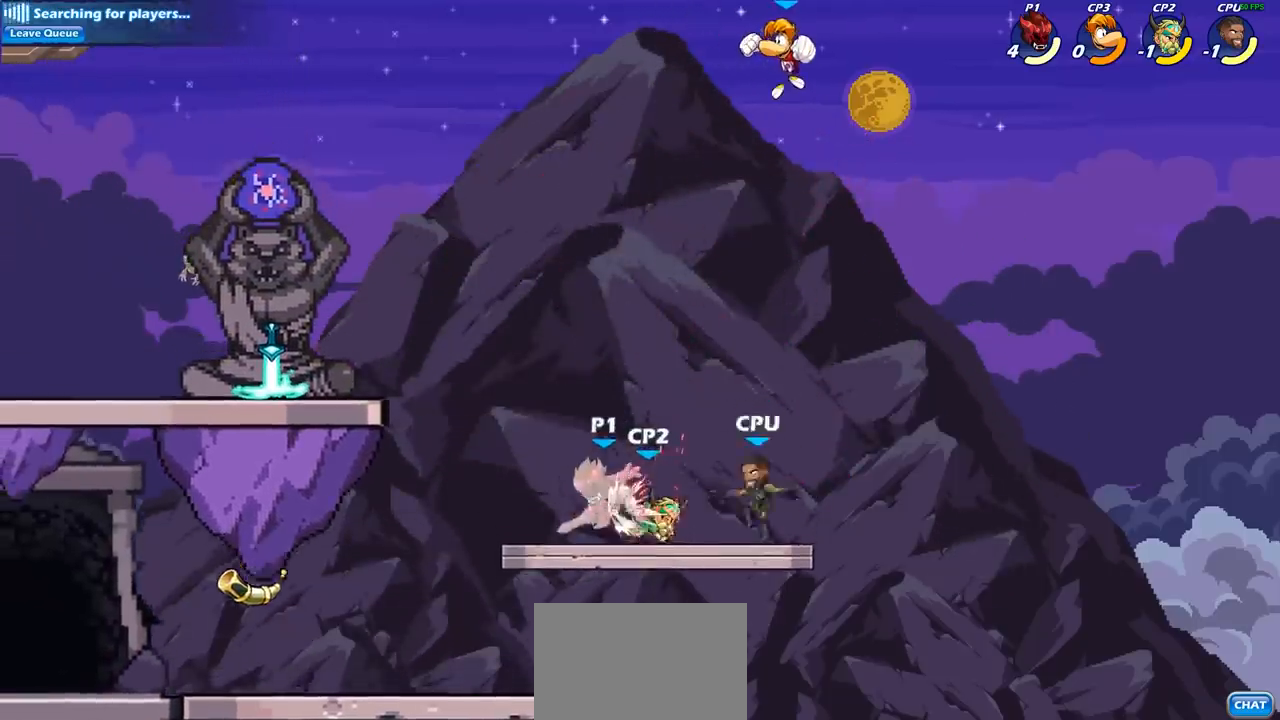
{"buttons": [], "left_stick": "right", "right_stick": "center", "events": [[17, "left_stick", "center"], [400, "left_stick", "down"], [500, "left_stick", "right"]]}
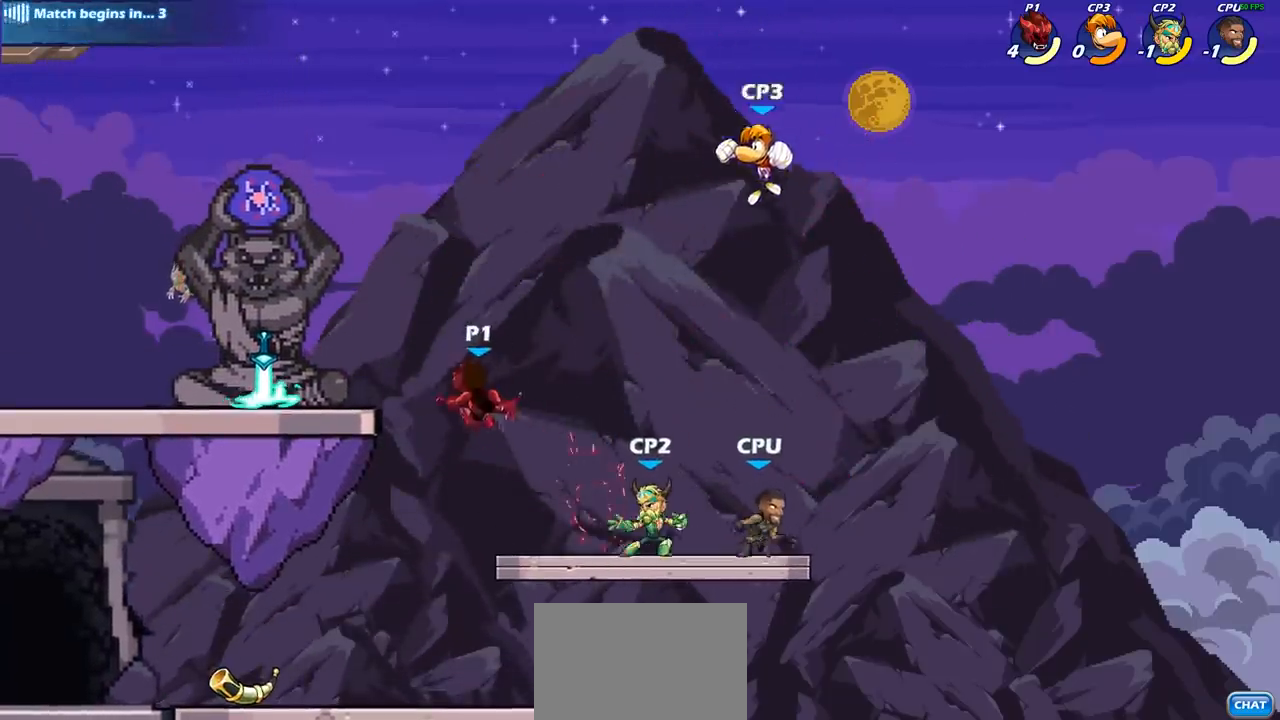
{"buttons": [], "left_stick": "right", "right_stick": "center", "events": [[67, "SQUARE", "down"], [183, "SQUARE", "up"]]}
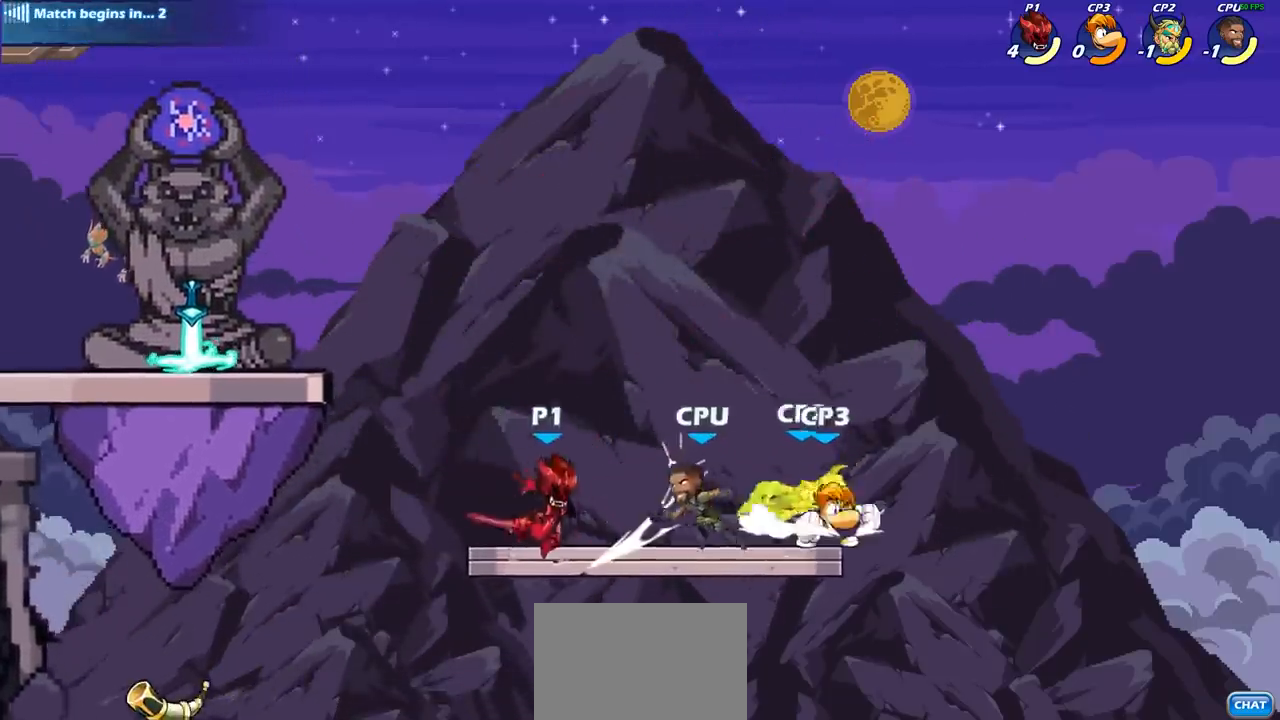
{"buttons": [], "left_stick": "center", "right_stick": "center", "events": [[150, "SQUARE", "down"], [150, "left_stick", "down"], [250, "SQUARE", "up"], [333, "left_stick", "center"]]}
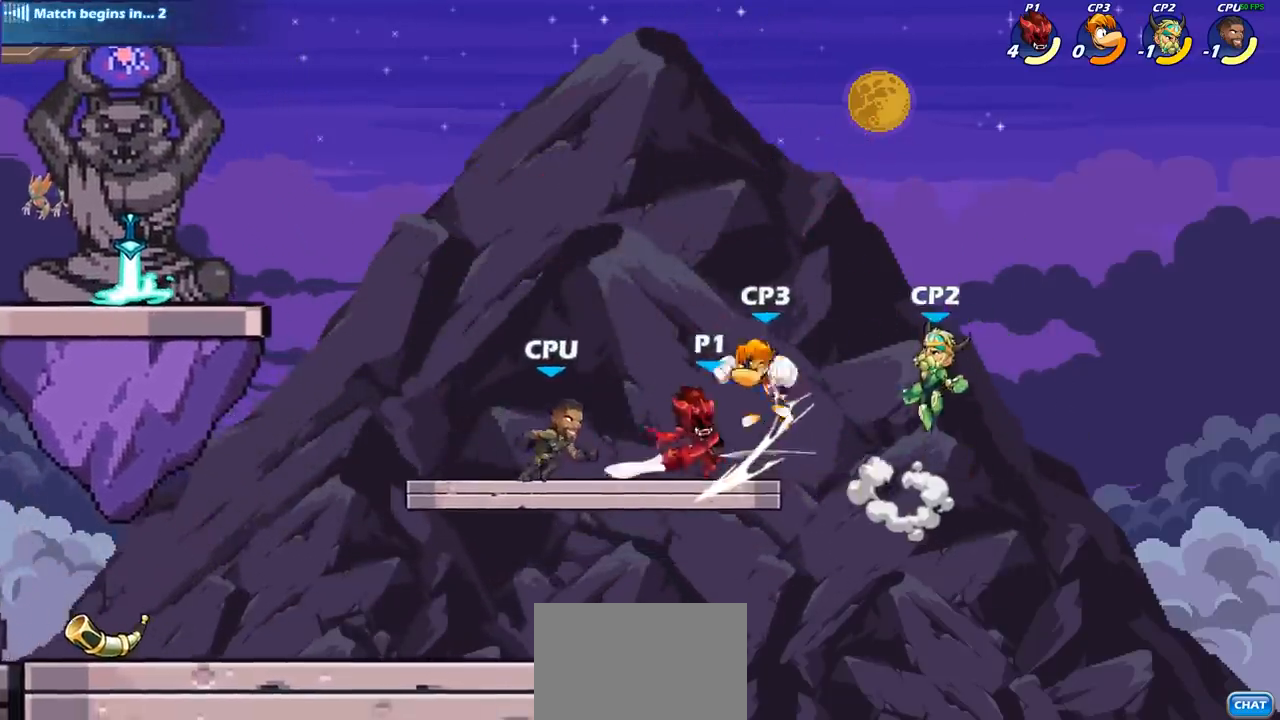
{"buttons": [], "left_stick": "up", "right_stick": "center", "events": [[67, "left_stick", "down"], [133, "CROSS", "down"], [200, "SQUARE", "down"], [283, "CROSS", "up"], [283, "left_stick", "right"], [317, "SQUARE", "up"], [500, "left_stick", "up"]]}
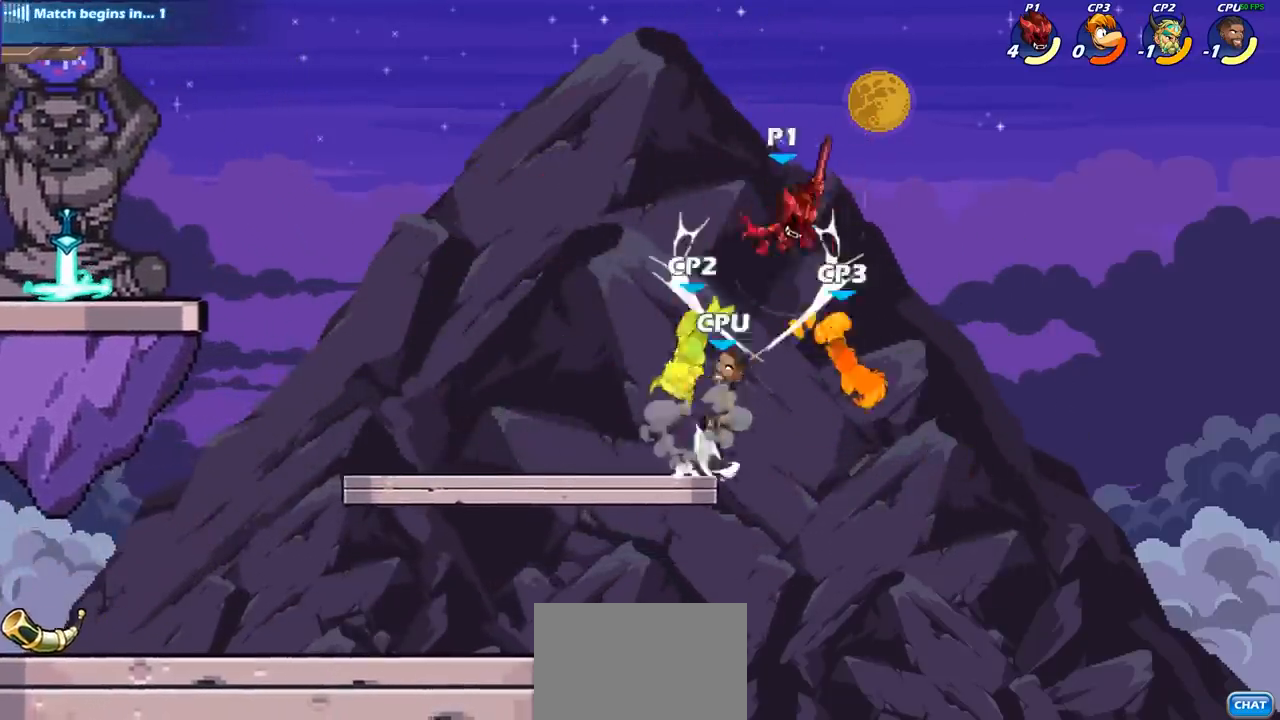
{"buttons": ["CIRCLE"], "left_stick": "down-left", "right_stick": "center", "events": [[17, "left_stick", "up-left"], [250, "left_stick", "down-left"], [283, "CIRCLE", "down"]]}
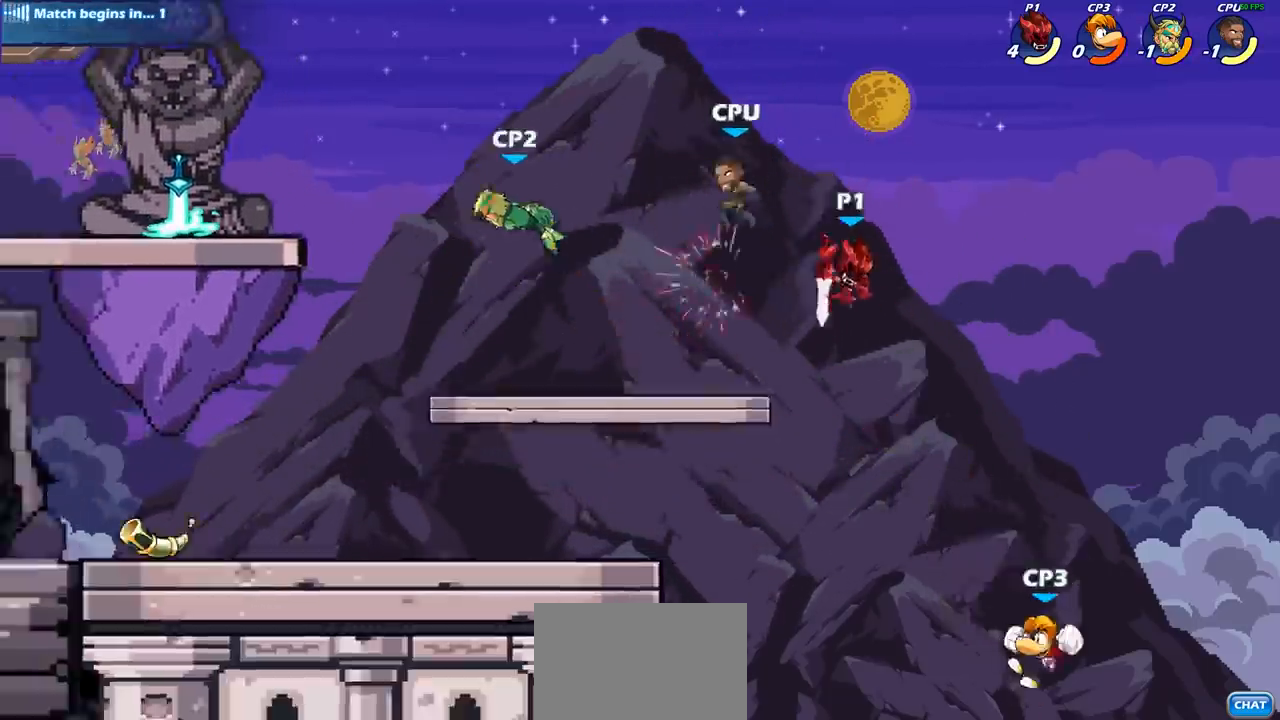
{"buttons": ["CIRCLE"], "left_stick": "down-left", "right_stick": "center", "events": []}
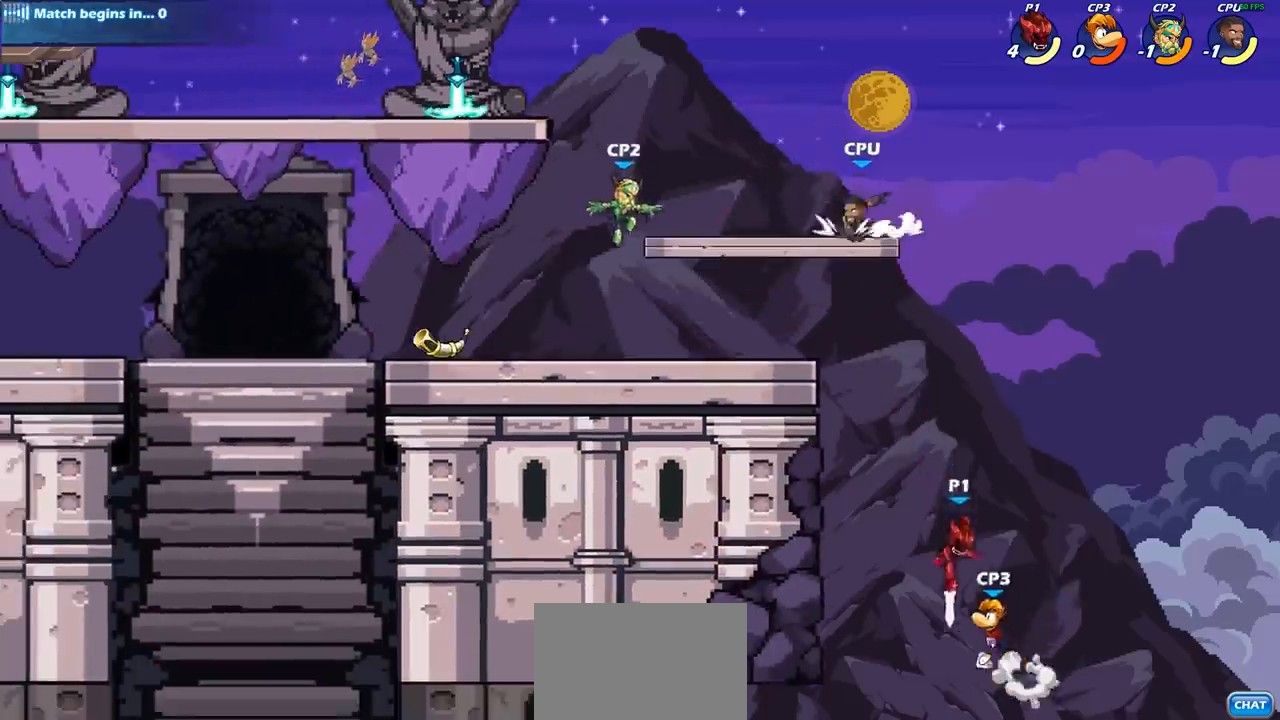
{"buttons": ["CROSS"], "left_stick": "left", "right_stick": "center", "events": [[167, "CIRCLE", "up"], [233, "left_stick", "center"], [417, "CROSS", "down"], [433, "left_stick", "left"]]}
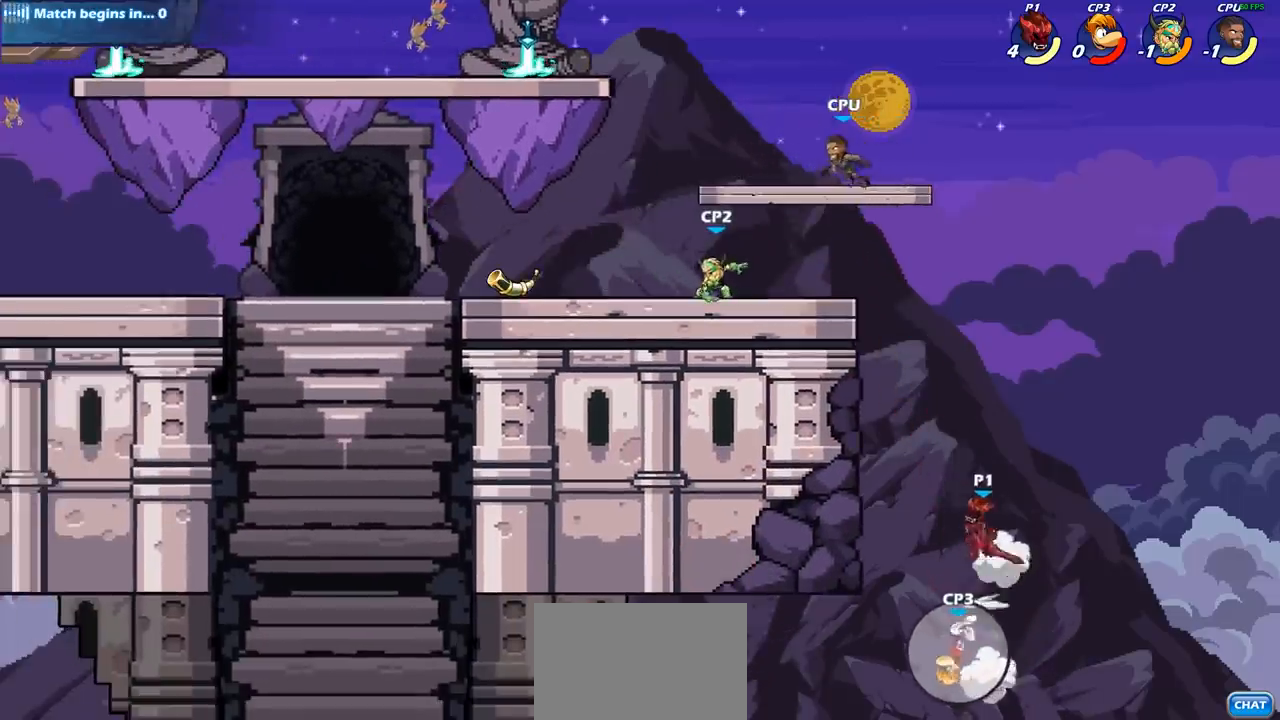
{"buttons": [], "left_stick": "up-left", "right_stick": "center", "events": [[33, "CROSS", "up"], [167, "CROSS", "down"], [333, "CROSS", "up"], [367, "CIRCLE", "down"], [417, "left_stick", "up-left"], [483, "CIRCLE", "up"]]}
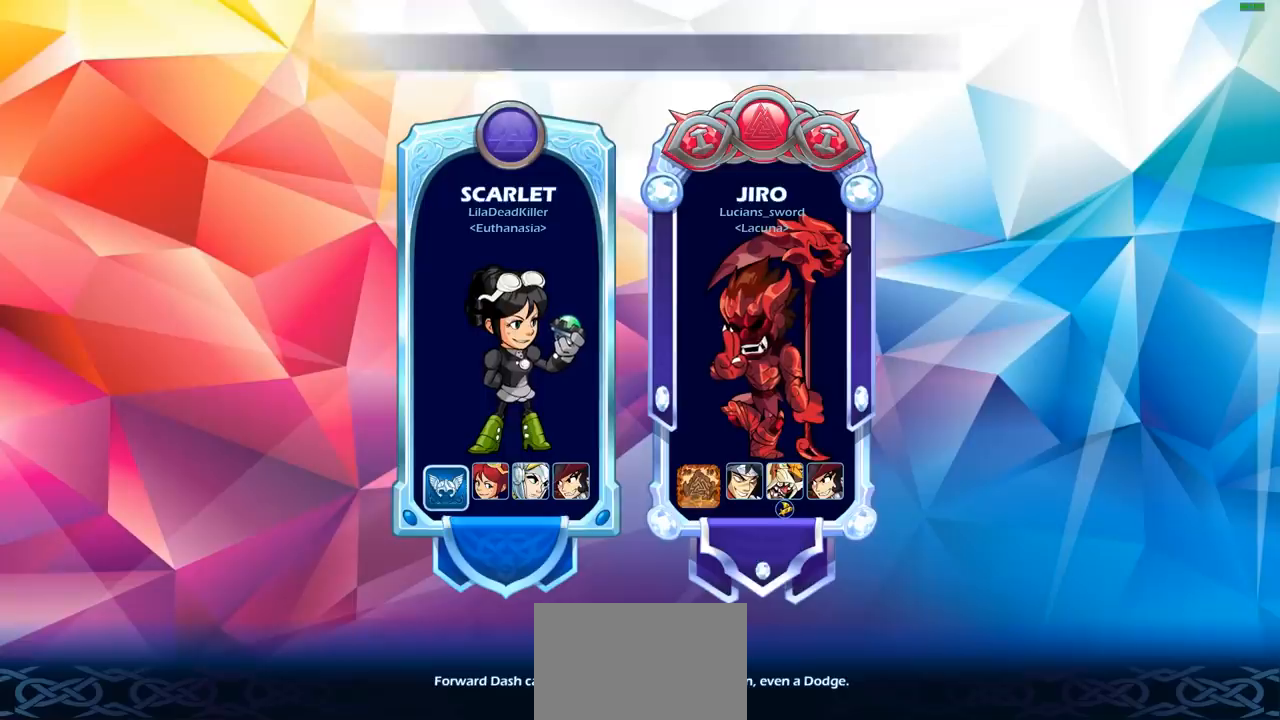
{"buttons": [], "left_stick": "center", "right_stick": "center", "events": [[67, "left_stick", "center"]]}